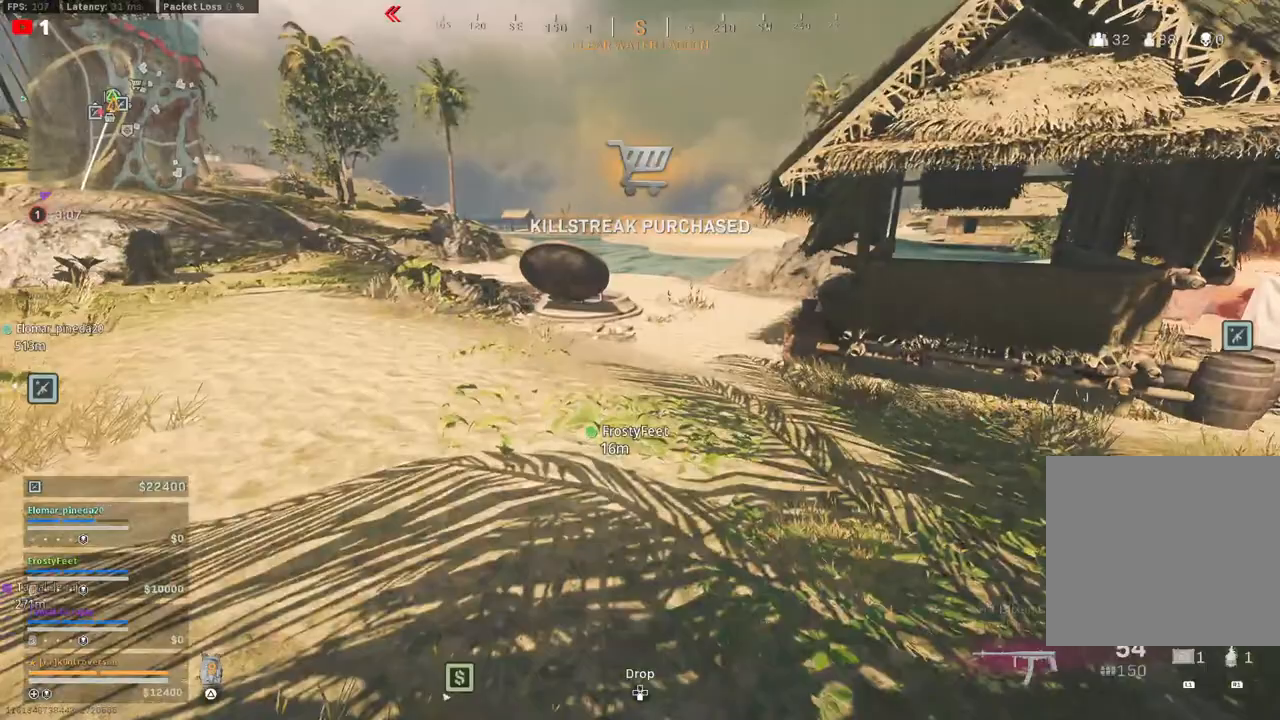
Gameplay with a controller (PlayStation layout); each line is a JSON object with the inputs held at the frame after it. "events" lists button and stick changes between this image and that frame as [ms after this image, input, new state], when the widget could be followed in between.
{"buttons": [], "left_stick": "up", "right_stick": "center", "events": []}
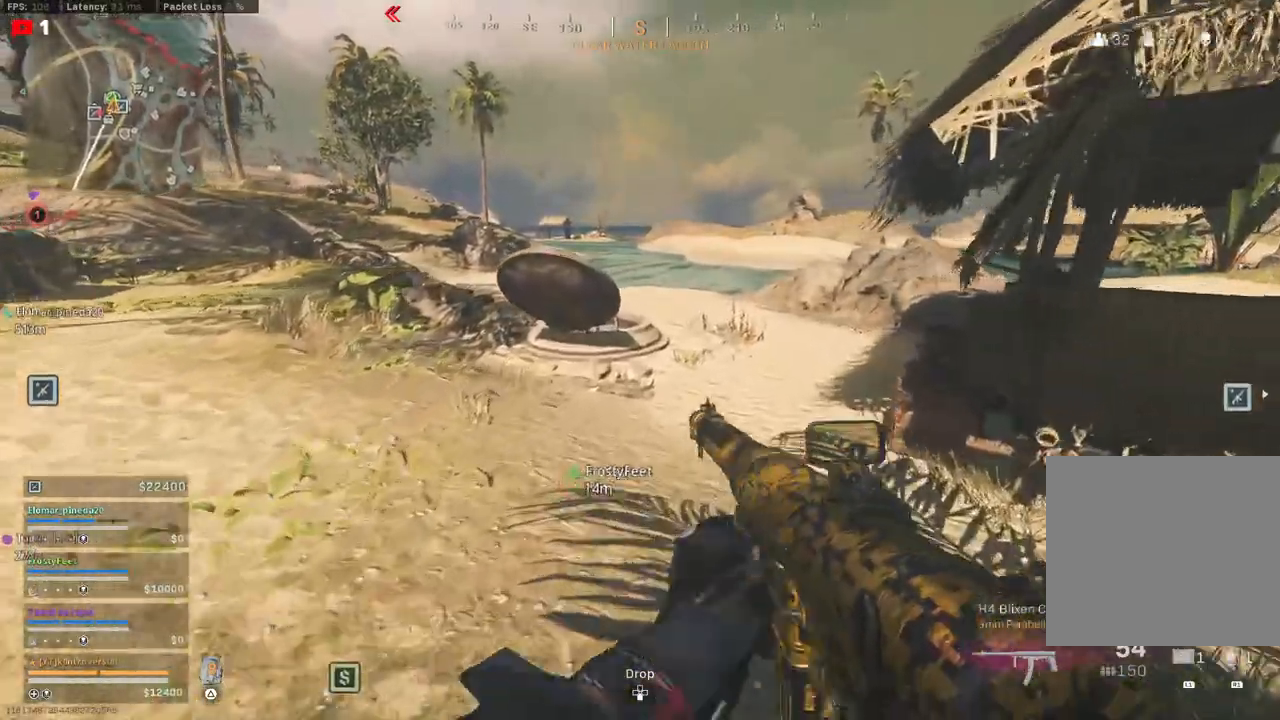
{"buttons": [], "left_stick": "up-right", "right_stick": "center", "events": [[367, "left_stick", "up-right"]]}
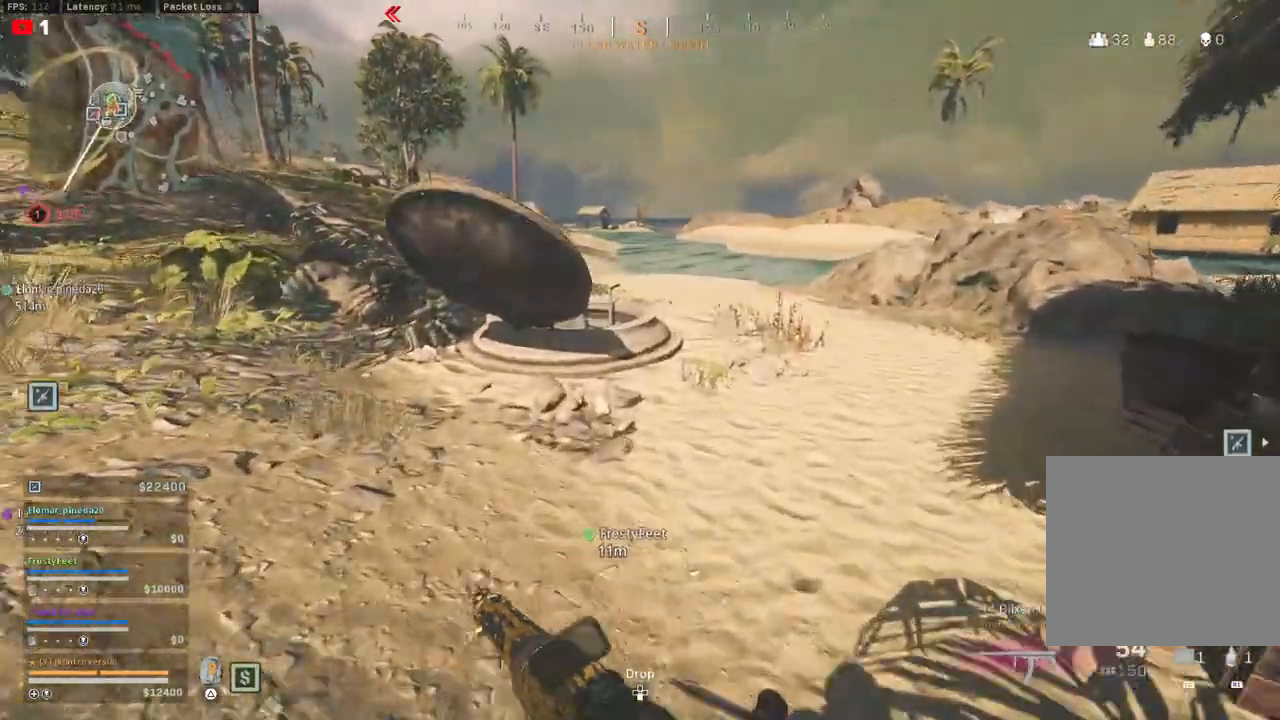
{"buttons": [], "left_stick": "up-right", "right_stick": "left", "events": [[17, "right_stick", "left"]]}
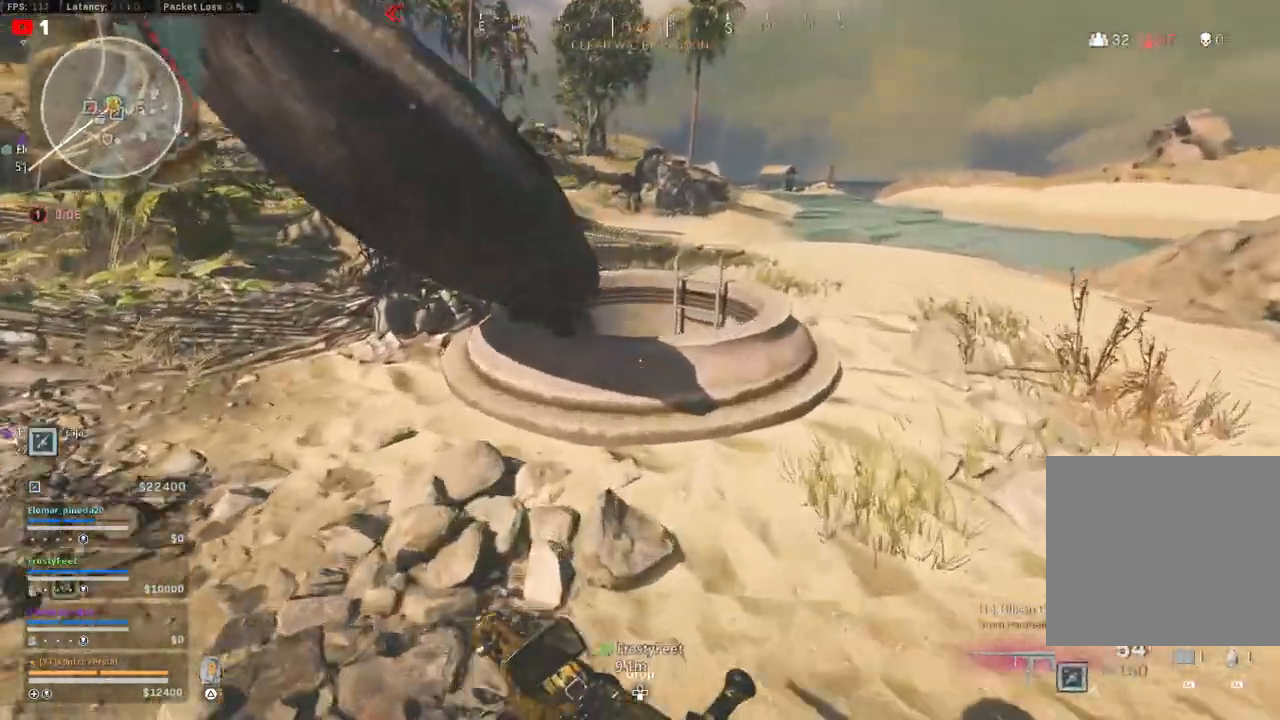
{"buttons": [], "left_stick": "up-right", "right_stick": "down-left", "events": [[133, "right_stick", "down-left"]]}
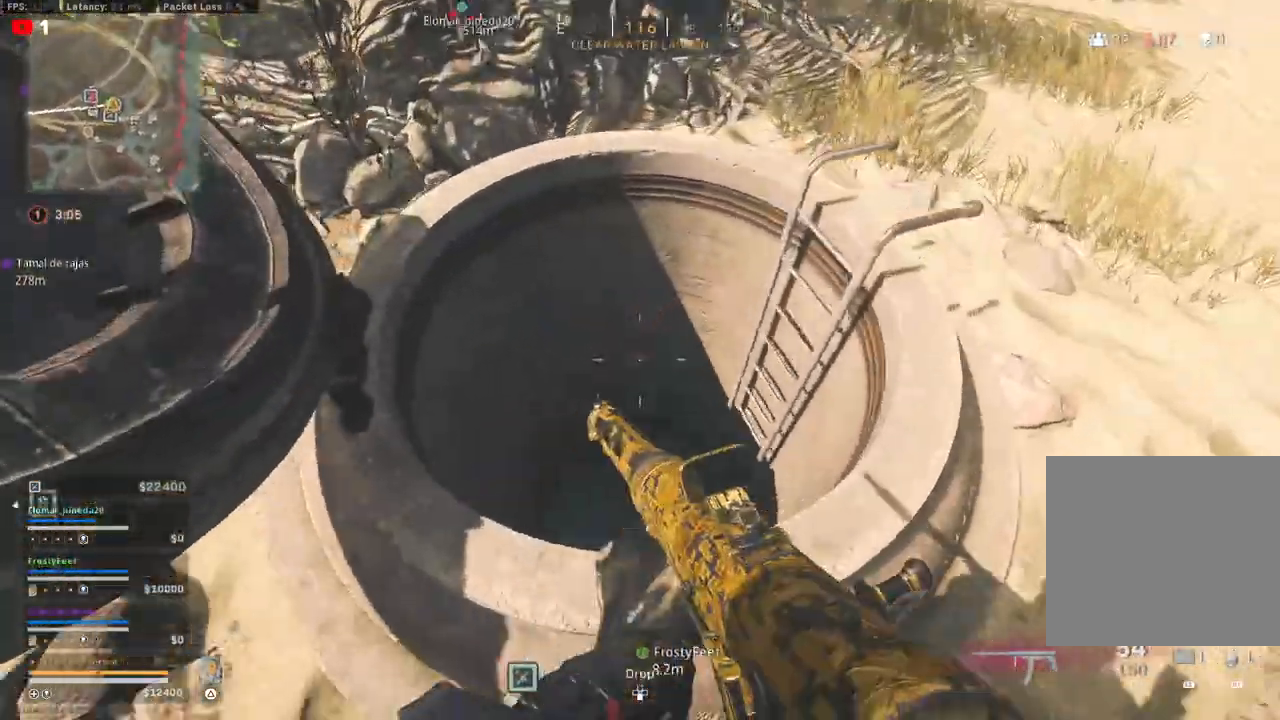
{"buttons": [], "left_stick": "down-left", "right_stick": "center", "events": [[33, "left_stick", "up-left"], [167, "right_stick", "down"], [183, "left_stick", "center"], [433, "right_stick", "center"], [483, "left_stick", "down-left"]]}
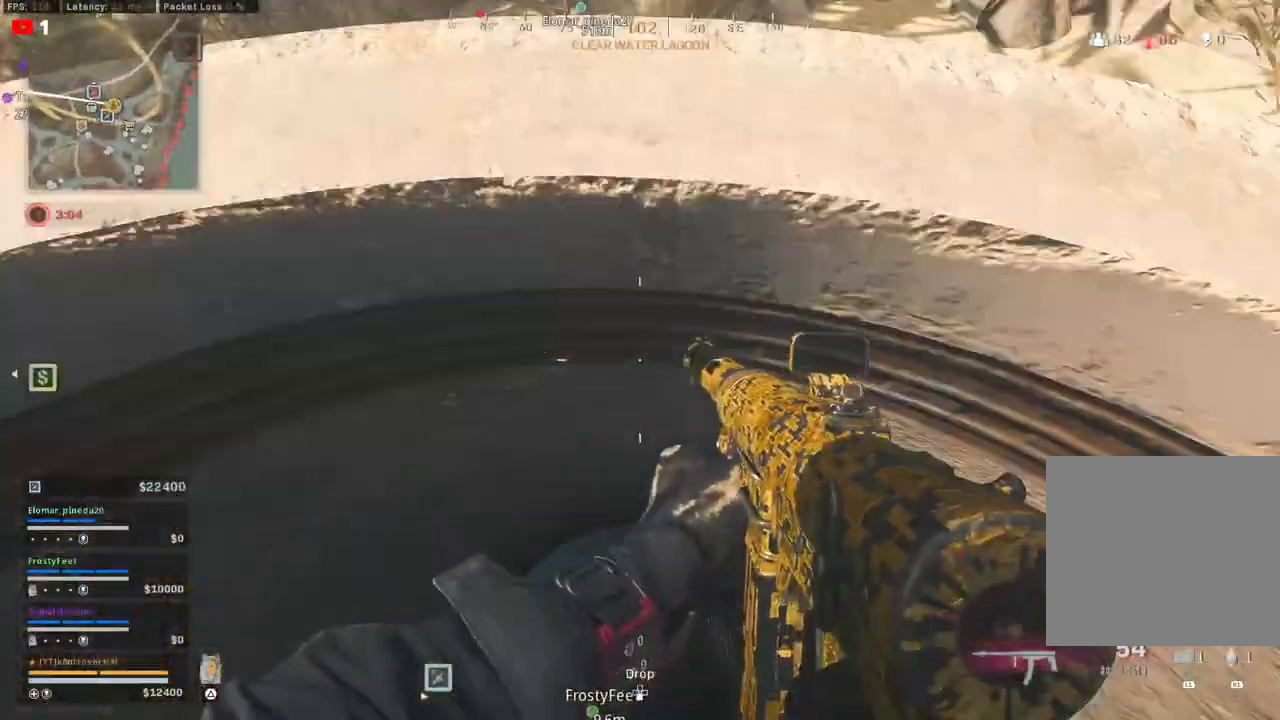
{"buttons": [], "left_stick": "center", "right_stick": "up", "events": [[17, "right_stick", "up-left"], [183, "left_stick", "center"], [200, "right_stick", "up"]]}
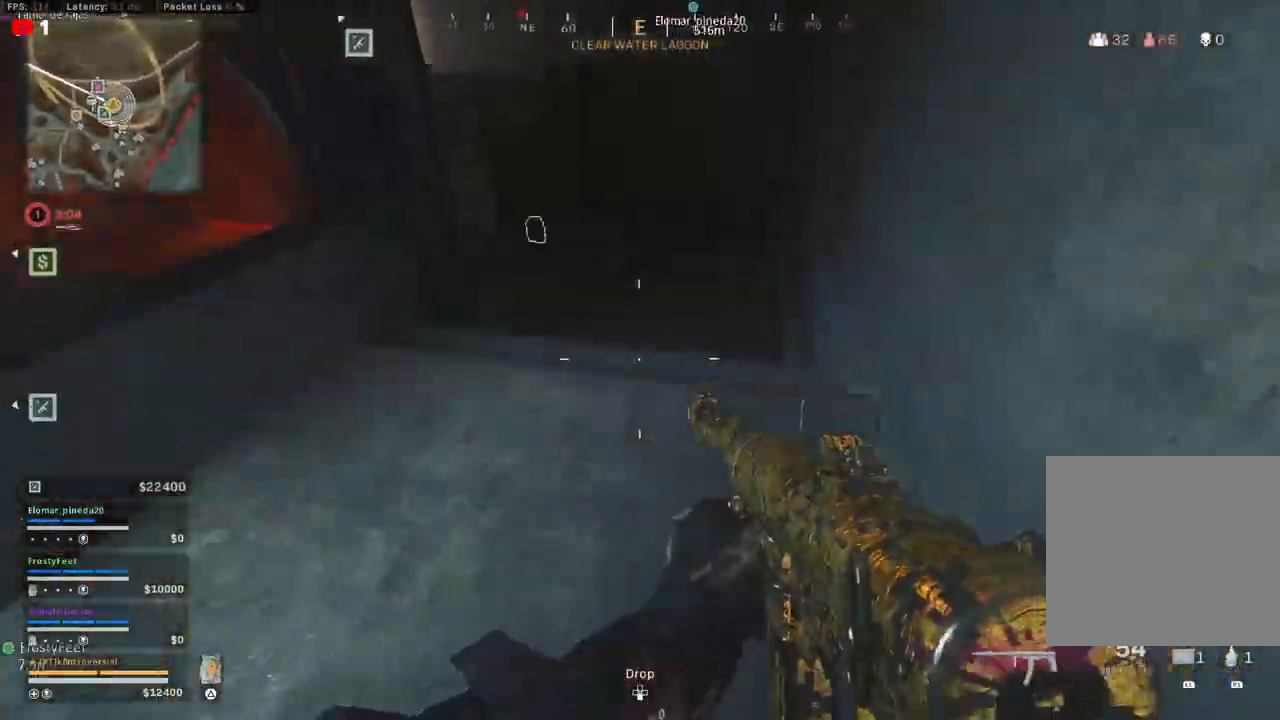
{"buttons": ["L2"], "left_stick": "up-left", "right_stick": "left", "events": [[100, "left_stick", "up"], [100, "right_stick", "up-left"], [150, "L2", "down"], [333, "left_stick", "up-left"], [450, "right_stick", "left"]]}
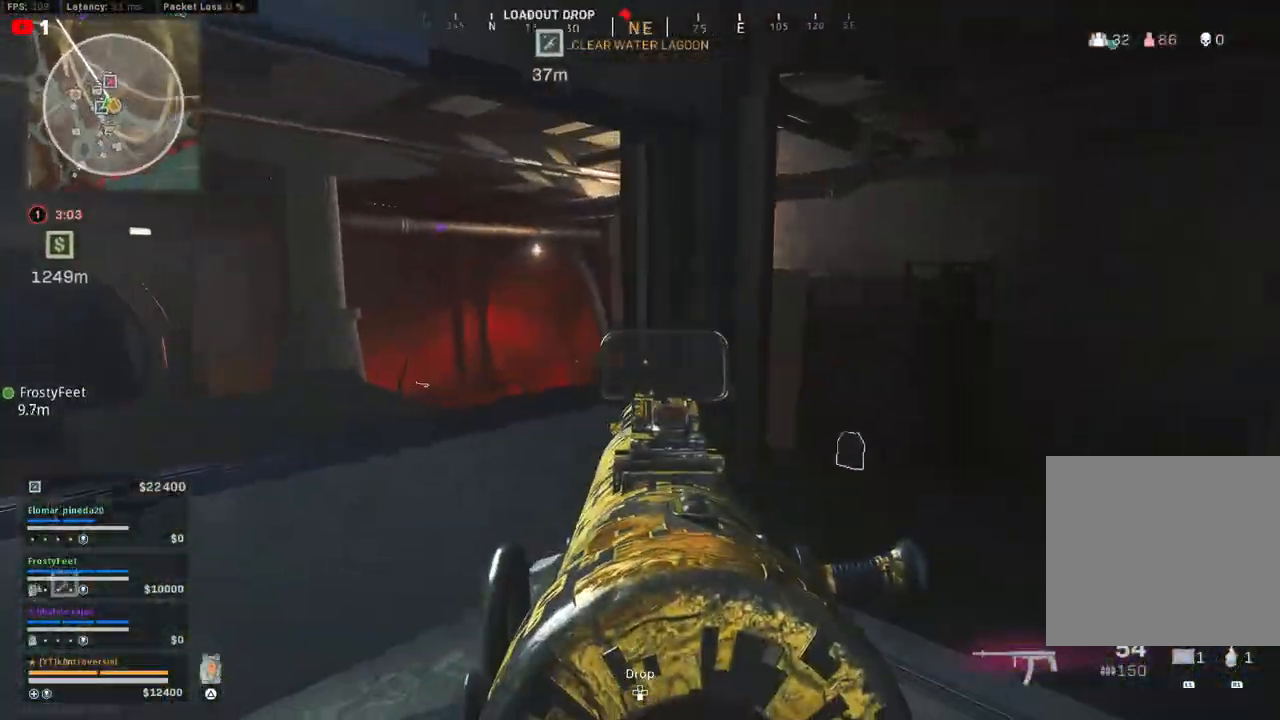
{"buttons": [], "left_stick": "down-right", "right_stick": "left", "events": [[150, "right_stick", "center"], [250, "right_stick", "left"], [267, "left_stick", "up-right"], [333, "left_stick", "right"], [350, "L2", "up"], [433, "left_stick", "down-right"]]}
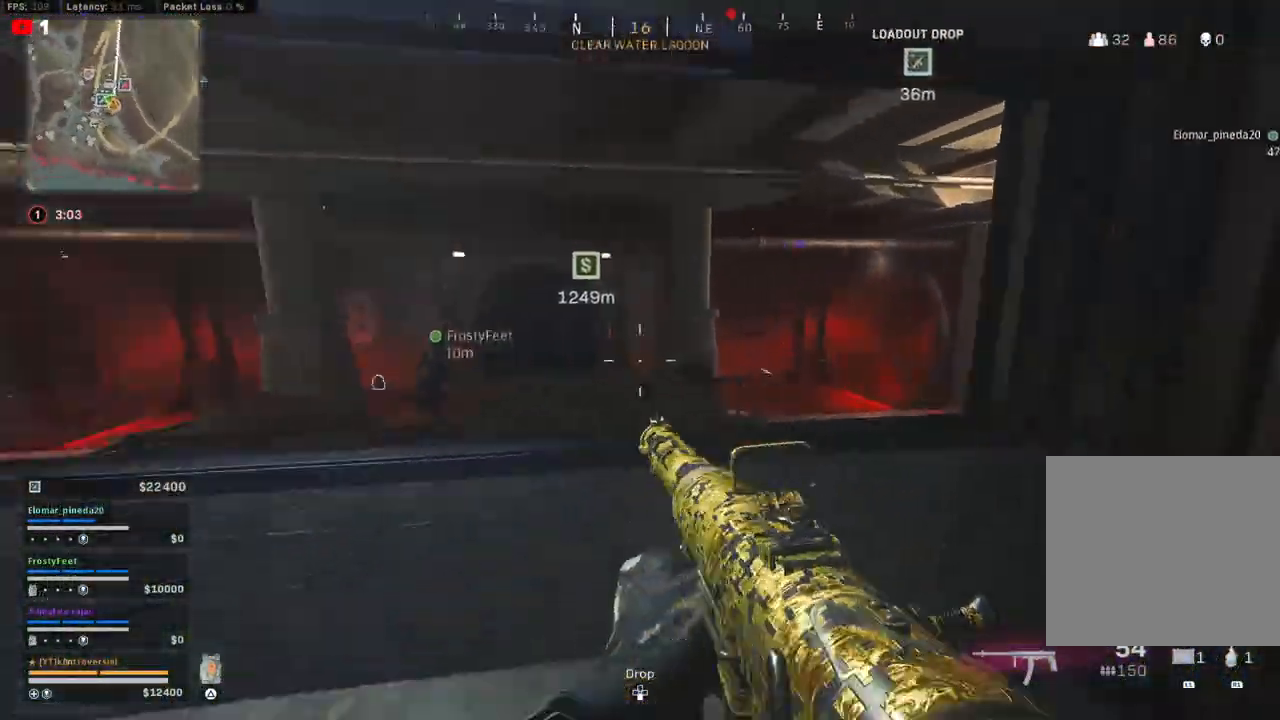
{"buttons": [], "left_stick": "up-left", "right_stick": "right", "events": [[100, "left_stick", "left"], [267, "left_stick", "up-left"], [283, "right_stick", "center"], [417, "right_stick", "right"]]}
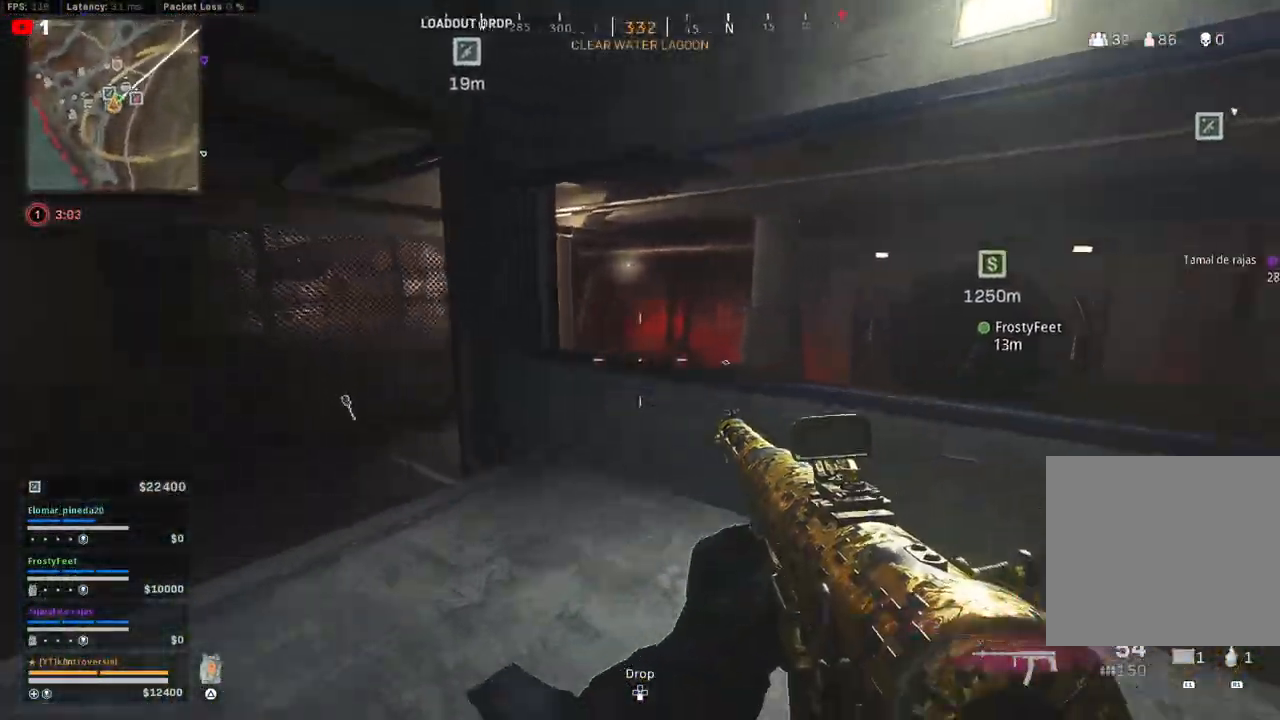
{"buttons": [], "left_stick": "right", "right_stick": "center", "events": [[200, "right_stick", "center"], [367, "left_stick", "center"], [367, "right_stick", "right"], [417, "right_stick", "center"], [450, "left_stick", "right"]]}
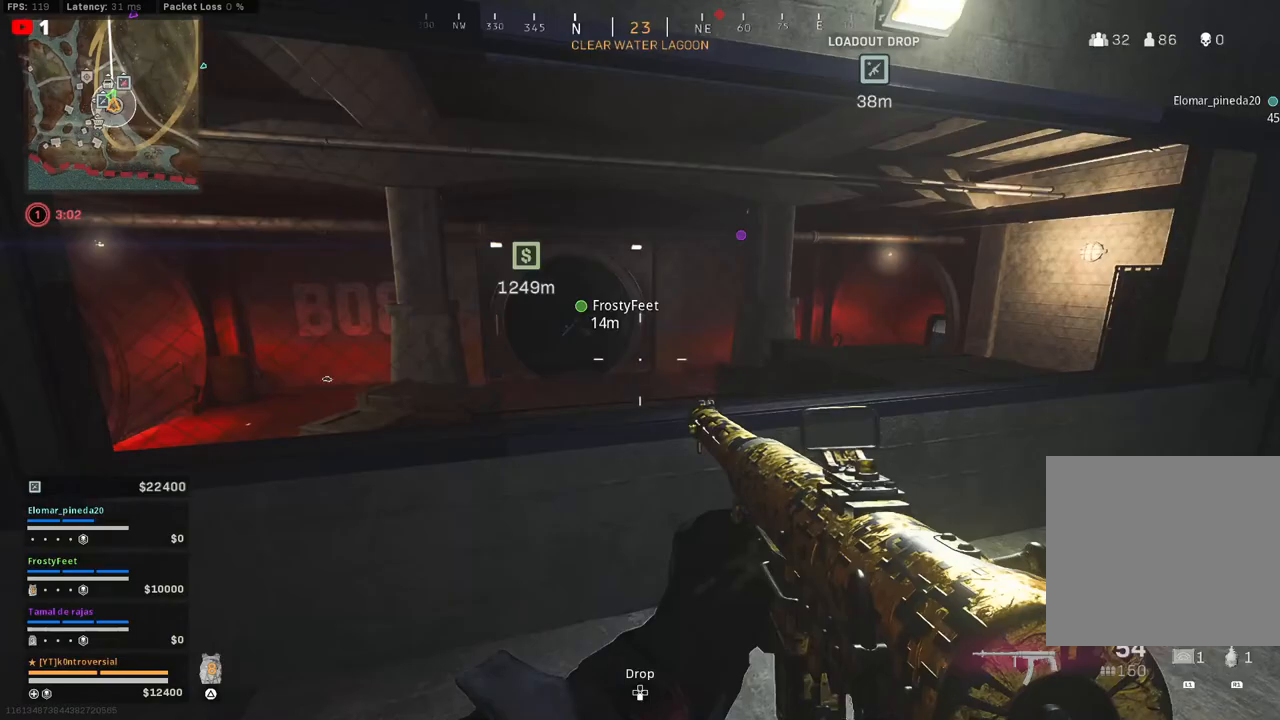
{"buttons": ["L3"], "left_stick": "up", "right_stick": "center", "events": [[133, "right_stick", "right"], [167, "left_stick", "up-right"], [400, "left_stick", "up"], [433, "right_stick", "center"], [467, "L3", "down"]]}
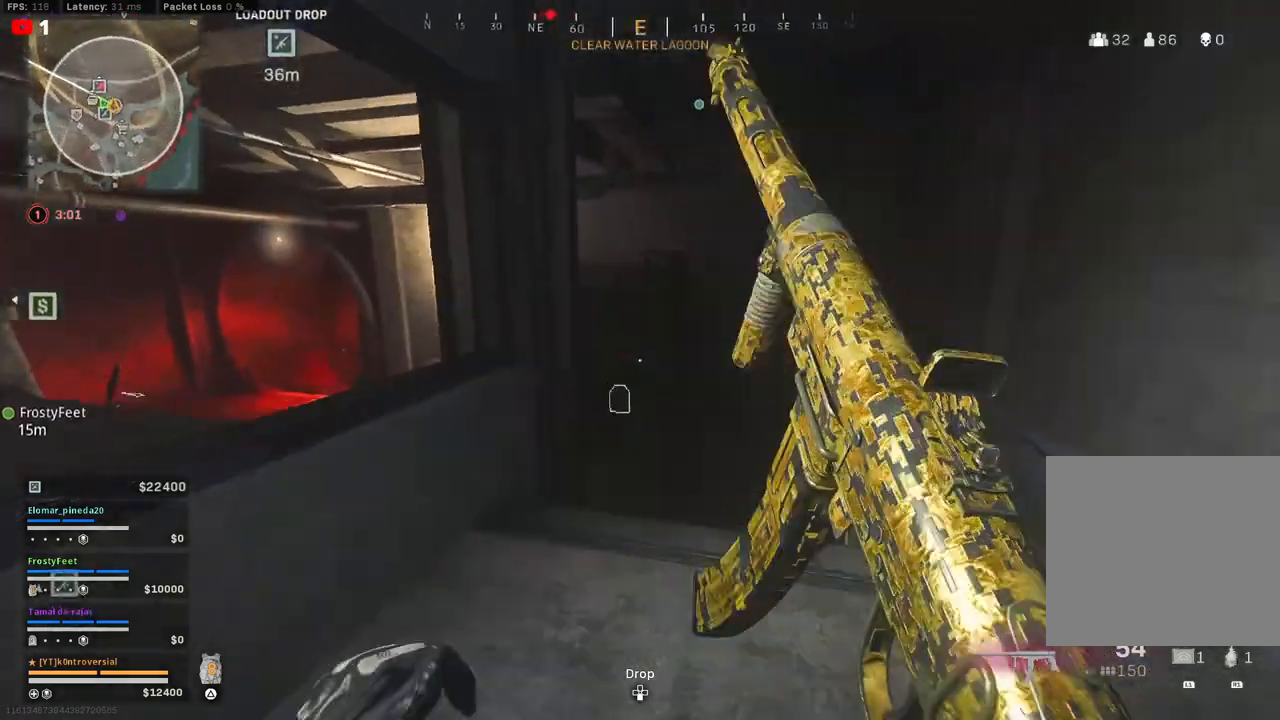
{"buttons": [], "left_stick": "up", "right_stick": "left", "events": [[100, "L3", "up"], [250, "right_stick", "left"]]}
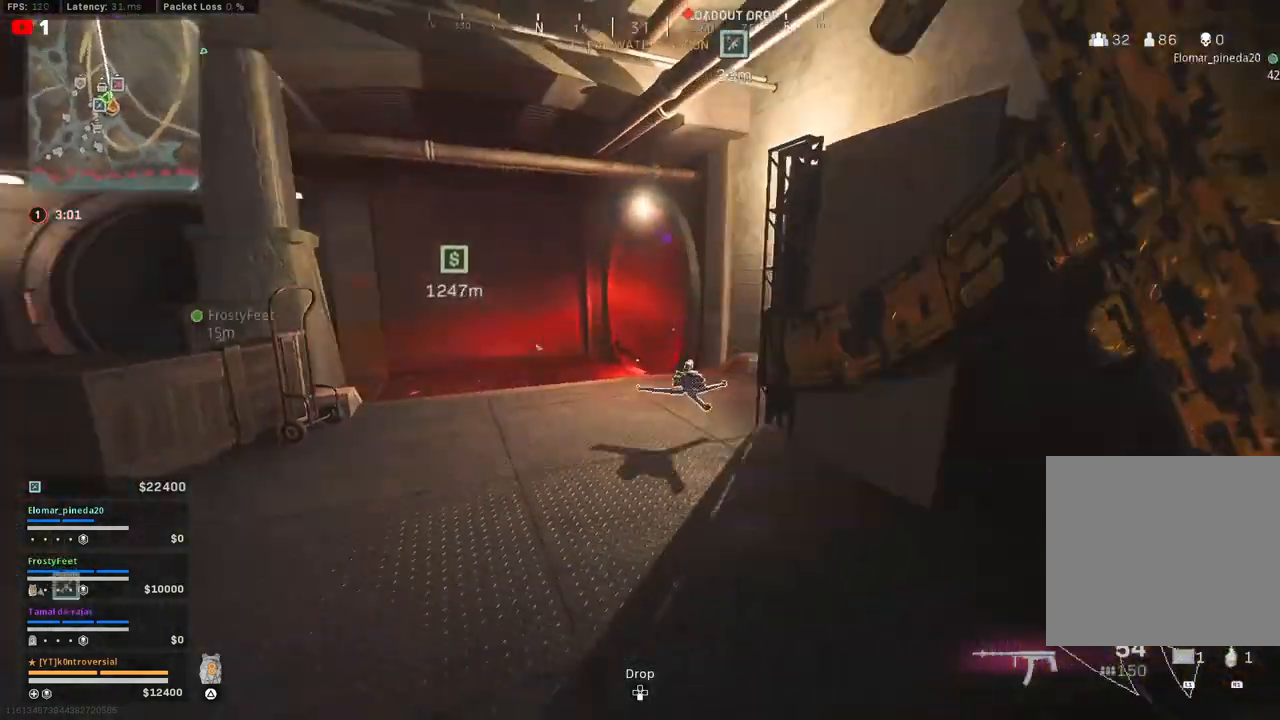
{"buttons": [], "left_stick": "up", "right_stick": "right", "events": [[83, "right_stick", "center"], [367, "right_stick", "right"]]}
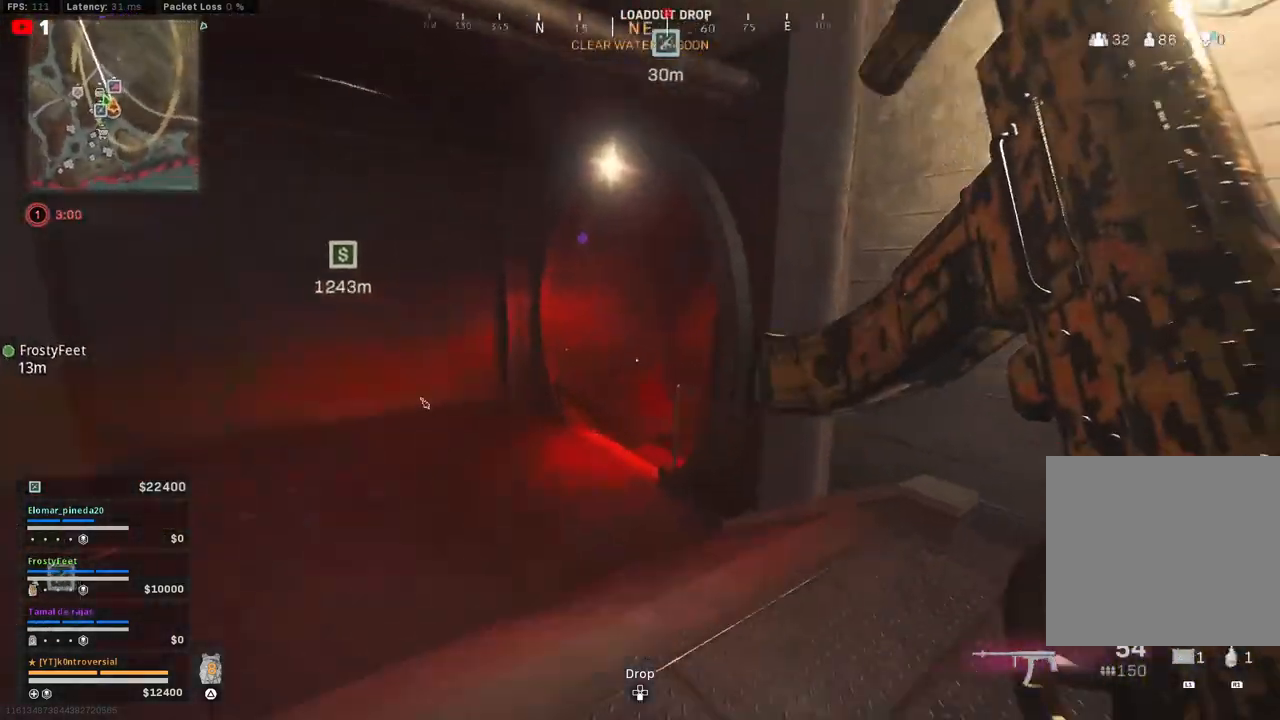
{"buttons": [], "left_stick": "up", "right_stick": "right", "events": [[100, "right_stick", "center"], [500, "right_stick", "right"]]}
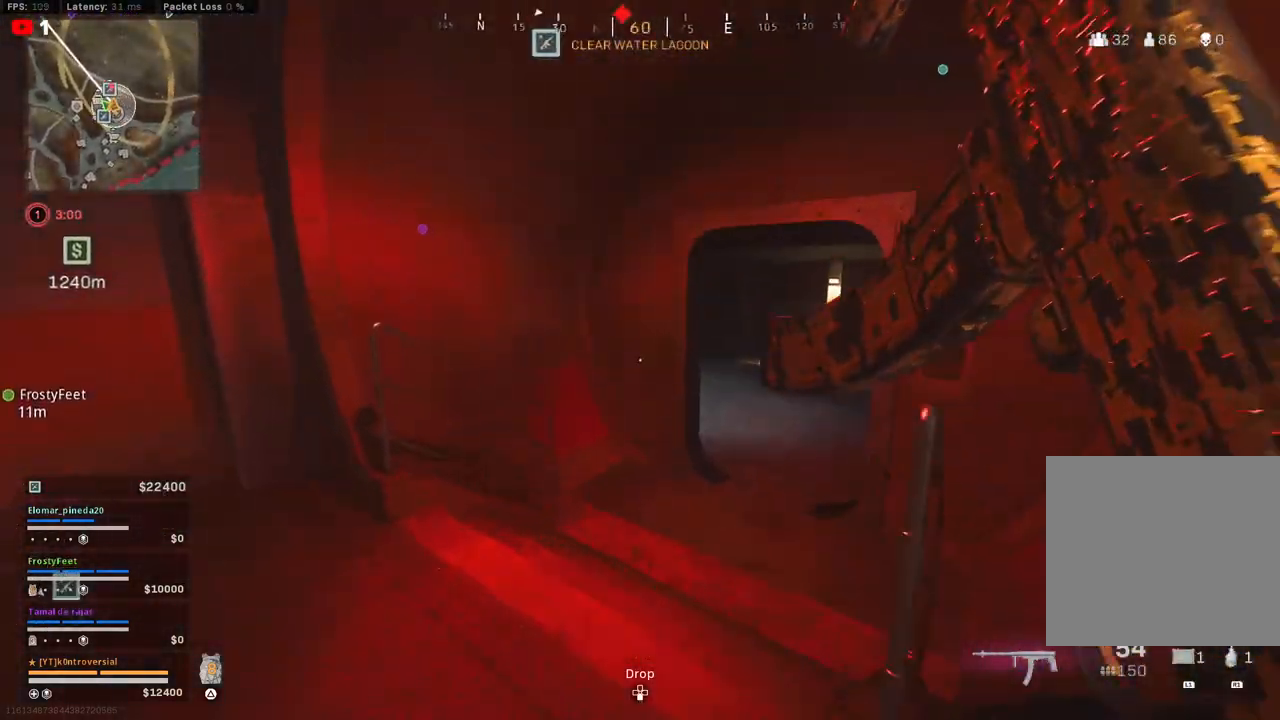
{"buttons": [], "left_stick": "up", "right_stick": "left", "events": [[217, "right_stick", "center"], [417, "right_stick", "left"]]}
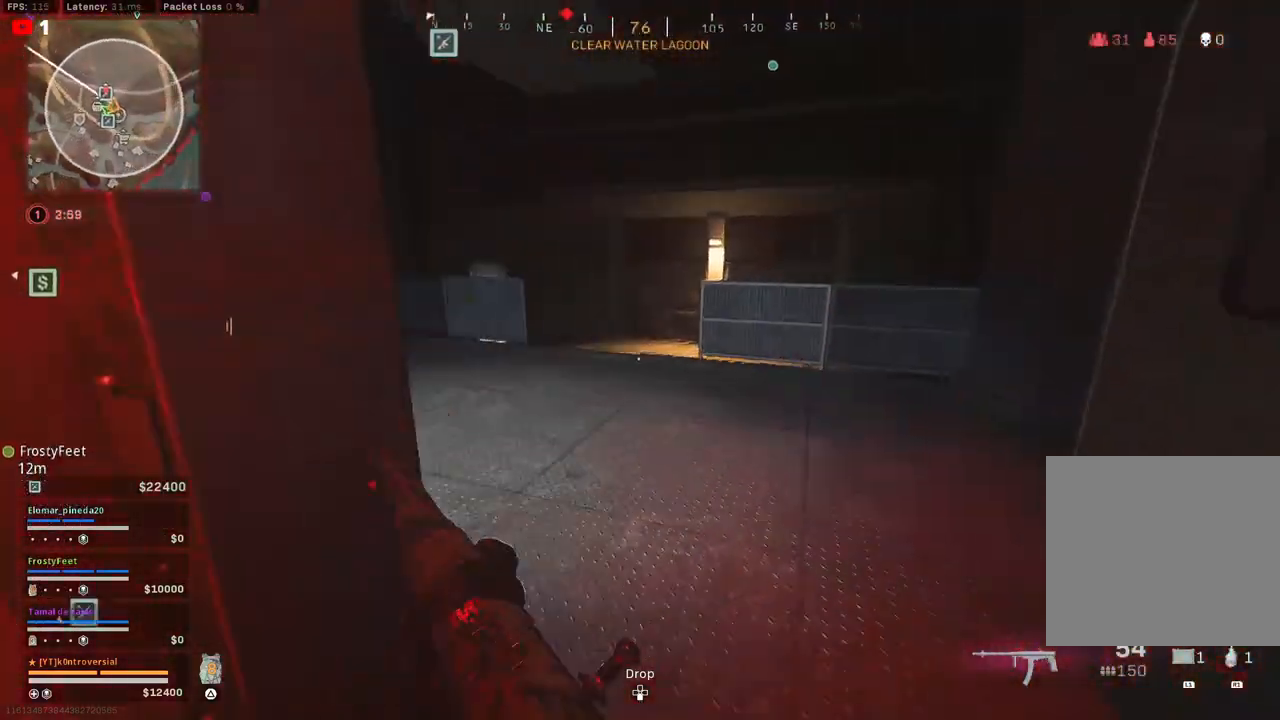
{"buttons": [], "left_stick": "up", "right_stick": "center", "events": [[350, "right_stick", "center"]]}
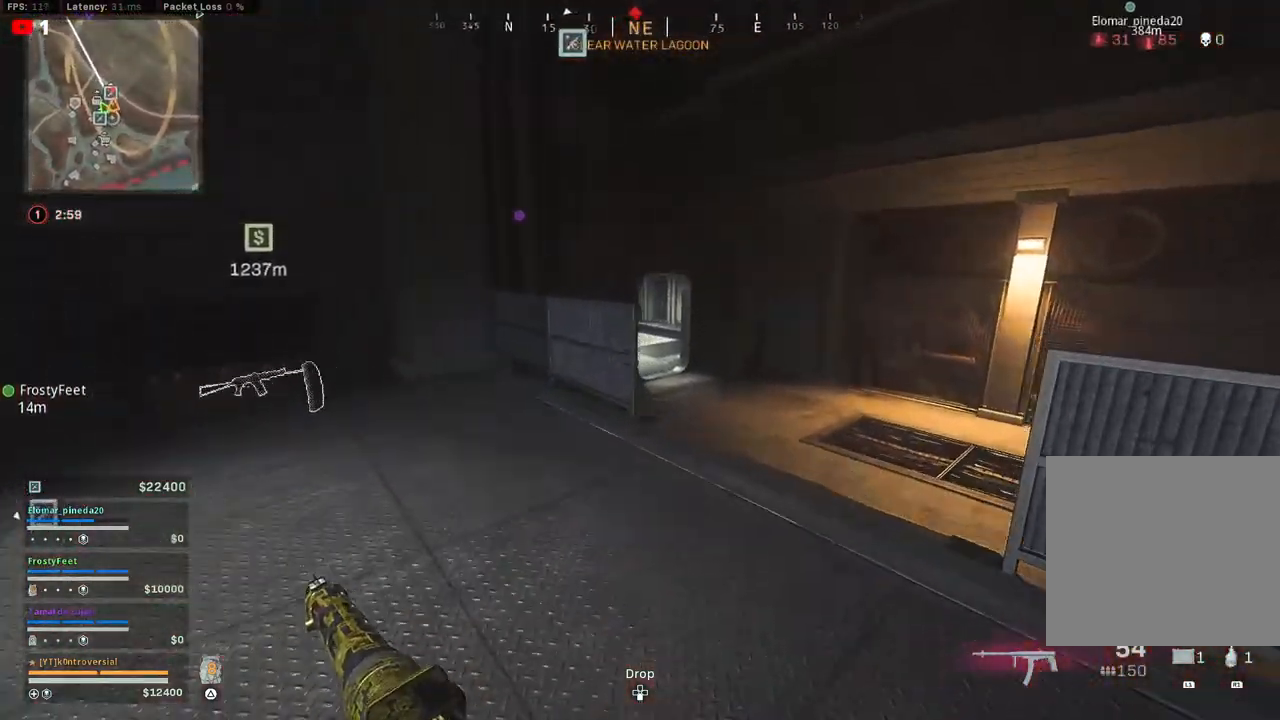
{"buttons": [], "left_stick": "up", "right_stick": "center", "events": []}
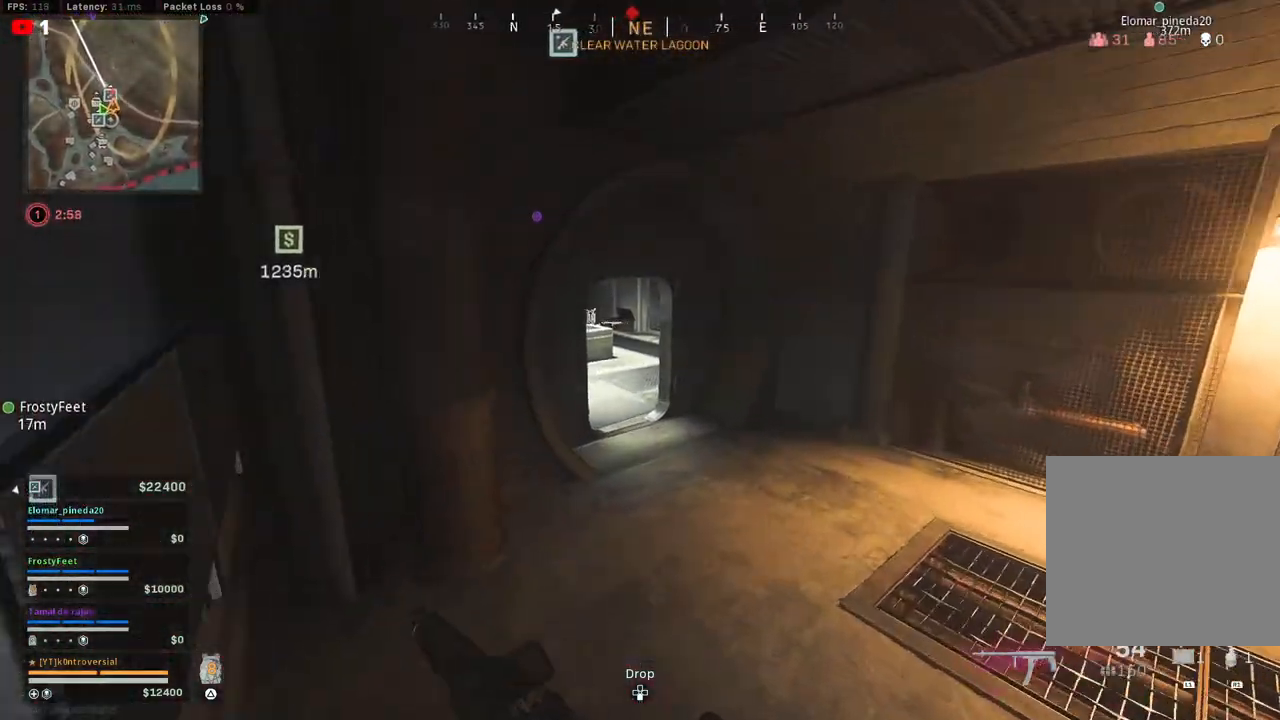
{"buttons": [], "left_stick": "up", "right_stick": "center", "events": [[250, "right_stick", "up-left"], [483, "right_stick", "center"]]}
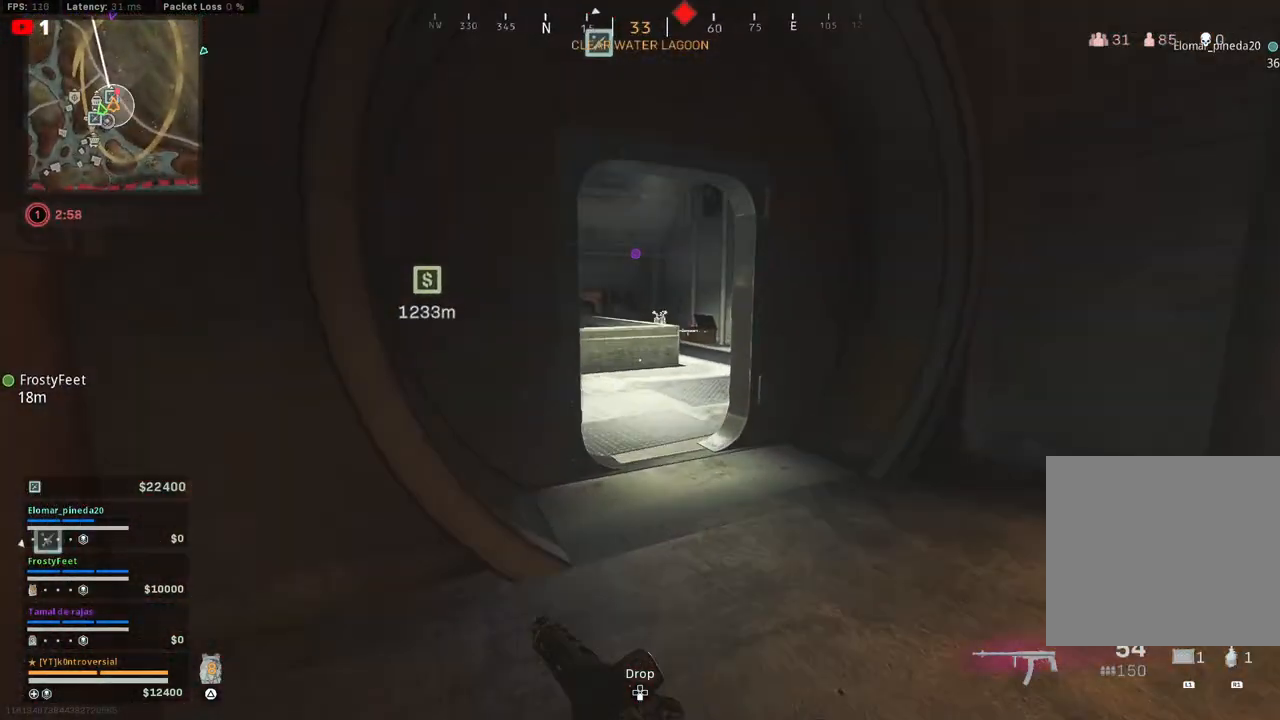
{"buttons": [], "left_stick": "up", "right_stick": "center", "events": []}
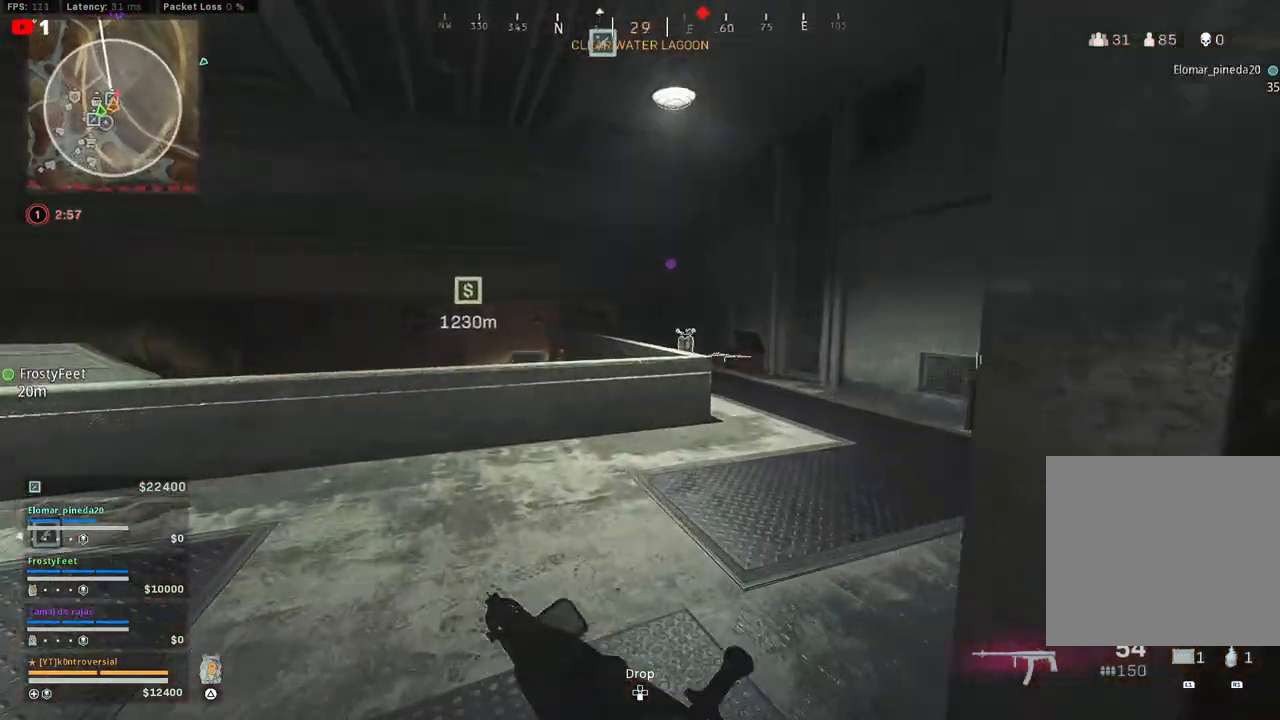
{"buttons": ["CROSS"], "left_stick": "up-left", "right_stick": "down", "events": [[233, "right_stick", "down-left"], [367, "right_stick", "down"], [400, "left_stick", "up-left"], [450, "CROSS", "down"]]}
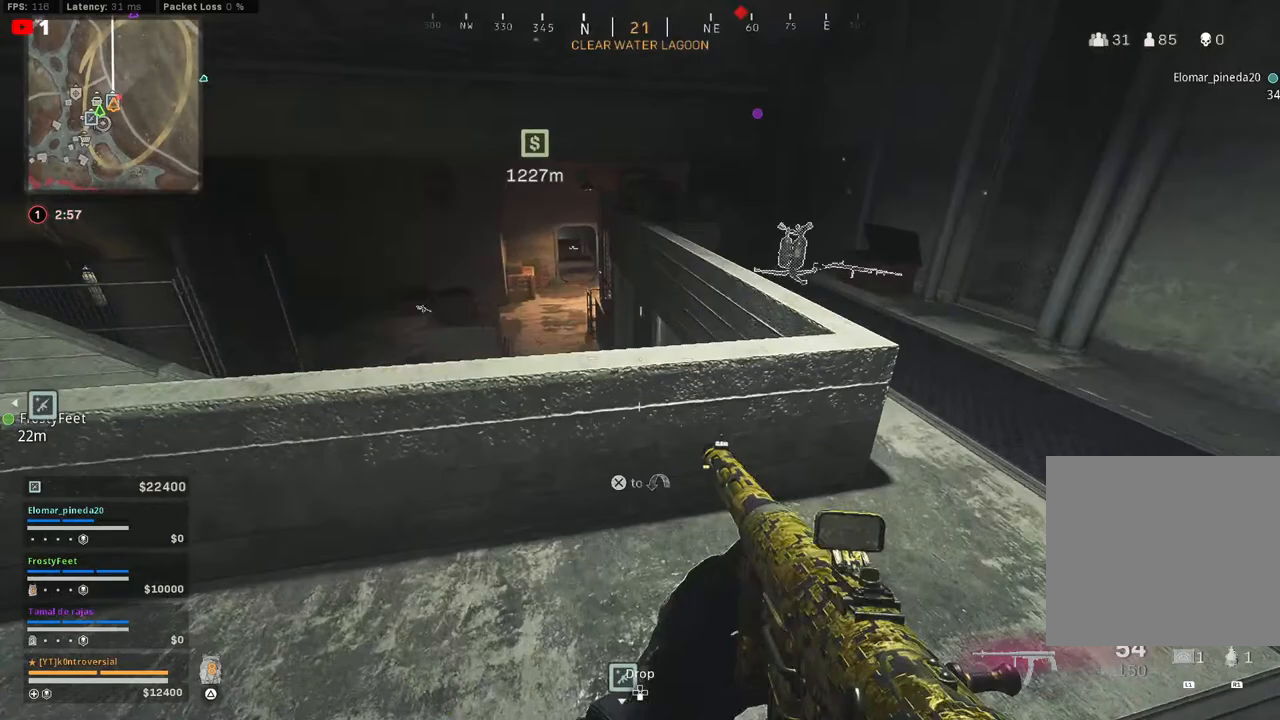
{"buttons": [], "left_stick": "left", "right_stick": "center", "events": [[17, "CROSS", "up"], [217, "right_stick", "down-right"], [267, "left_stick", "left"], [400, "right_stick", "center"]]}
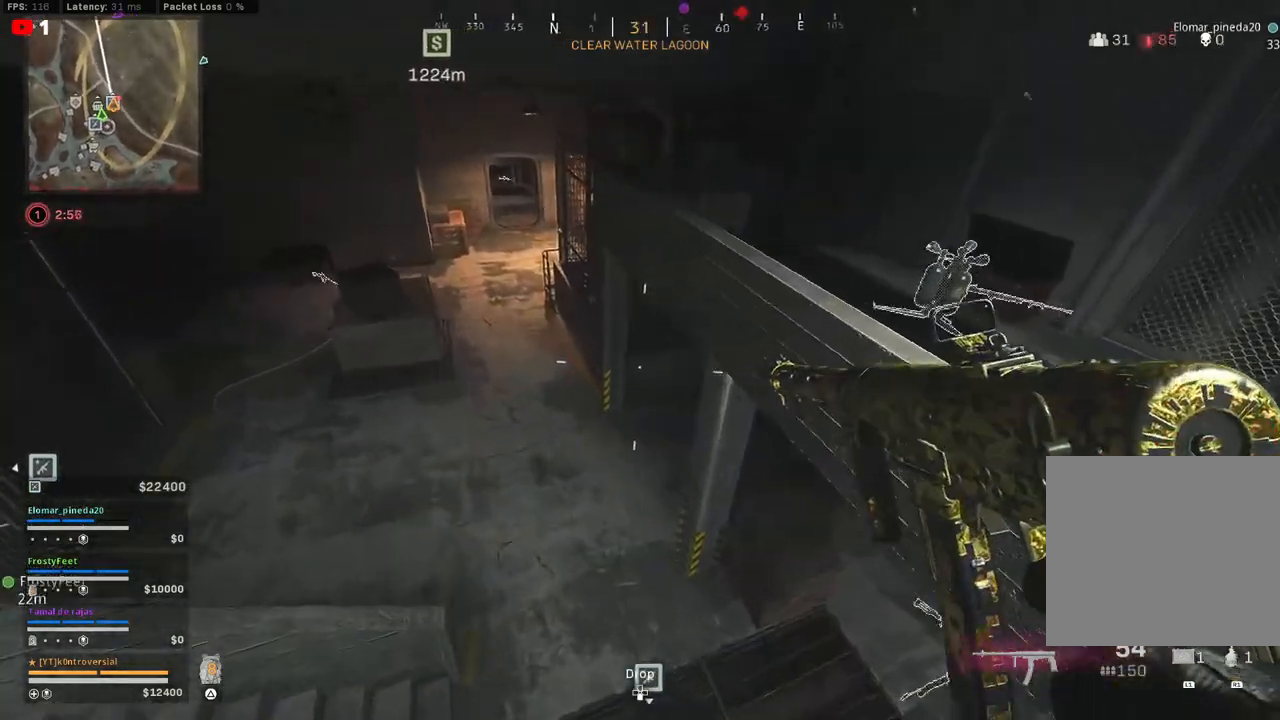
{"buttons": [], "left_stick": "up-left", "right_stick": "up-right", "events": [[50, "right_stick", "right"], [100, "right_stick", "up-right"], [267, "right_stick", "center"], [350, "left_stick", "up-left"], [367, "right_stick", "up"], [417, "right_stick", "up-right"]]}
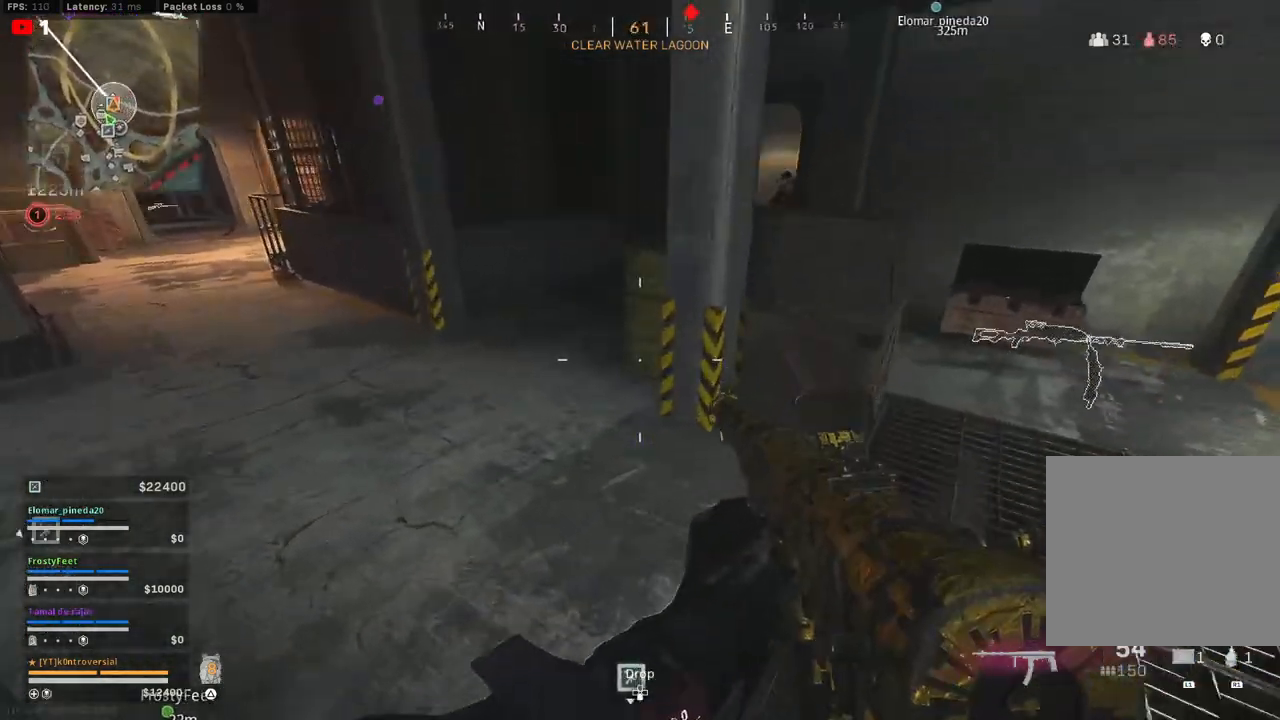
{"buttons": ["L2", "R2"], "left_stick": "up-left", "right_stick": "up", "events": [[183, "right_stick", "up"], [283, "right_stick", "up-right"], [350, "L2", "down"], [433, "R2", "down"], [483, "right_stick", "up"]]}
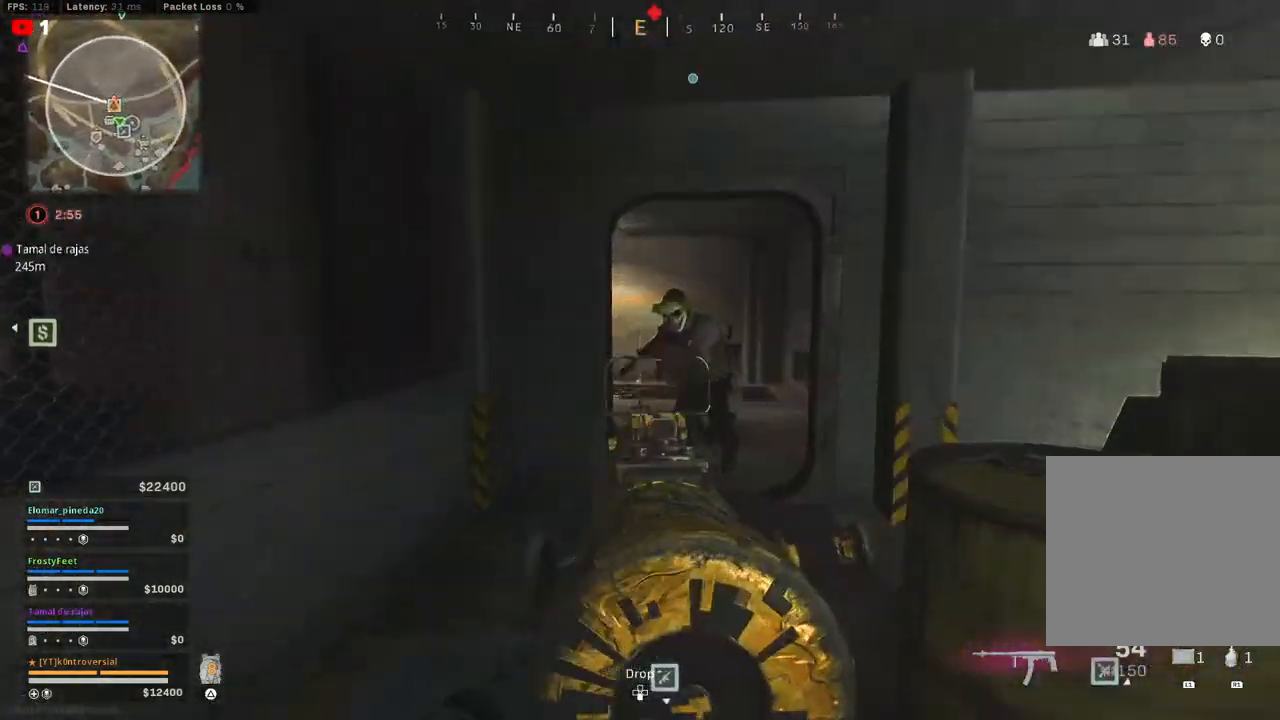
{"buttons": ["L2", "R2"], "left_stick": "down-left", "right_stick": "right", "events": [[83, "left_stick", "down-left"], [150, "right_stick", "right"], [200, "left_stick", "down"], [483, "left_stick", "down-left"]]}
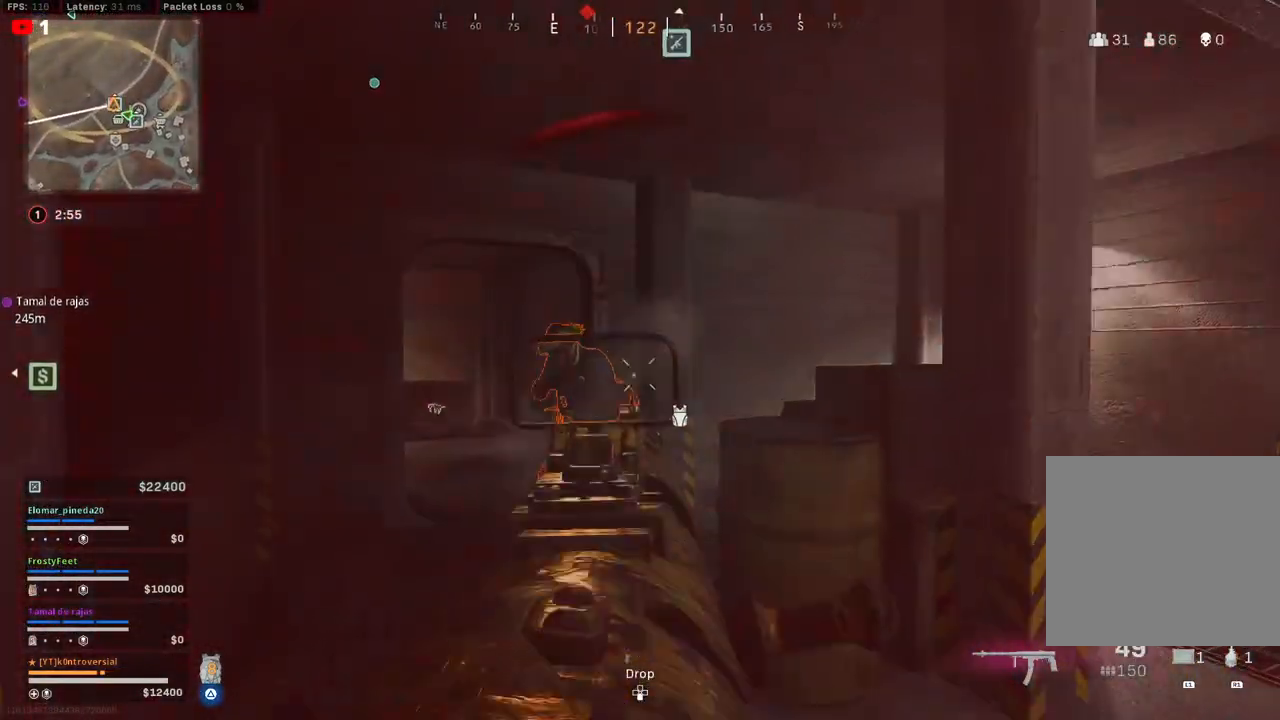
{"buttons": ["L2", "R2"], "left_stick": "down-left", "right_stick": "down", "events": [[83, "right_stick", "down-left"], [233, "right_stick", "down"]]}
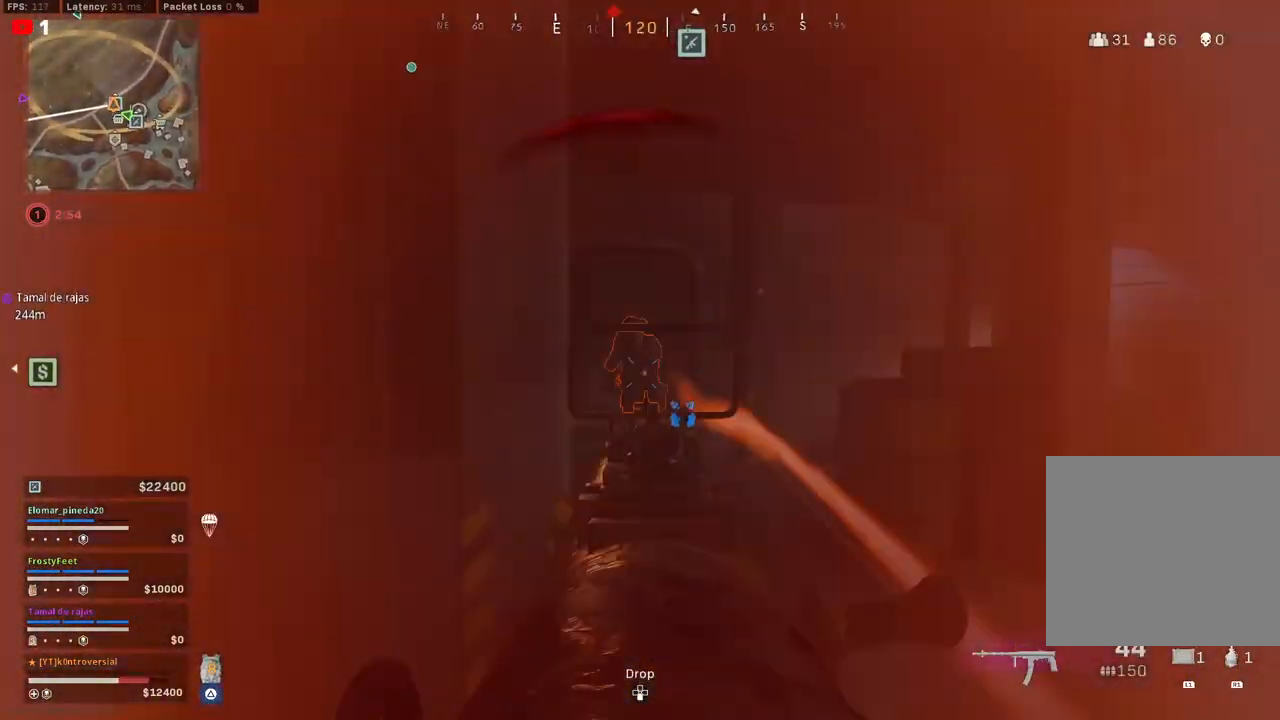
{"buttons": ["L2", "R2"], "left_stick": "down-right", "right_stick": "down-left", "events": [[67, "left_stick", "down-right"], [317, "right_stick", "down-left"]]}
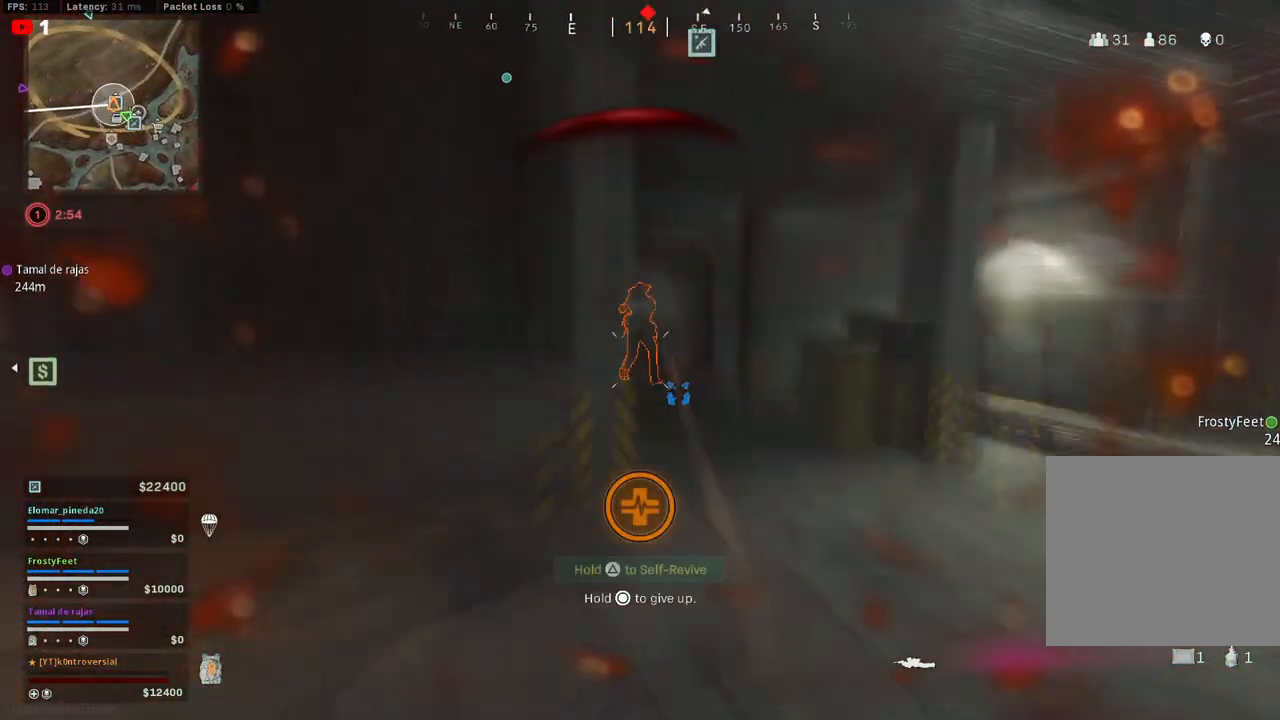
{"buttons": ["DPAD_UP"], "left_stick": "center", "right_stick": "center", "events": [[83, "left_stick", "right"], [83, "right_stick", "down-right"], [150, "right_stick", "center"], [183, "R2", "up"], [200, "L2", "up"], [200, "left_stick", "up"], [233, "right_stick", "up"], [333, "left_stick", "center"], [350, "right_stick", "center"], [450, "DPAD_UP", "down"]]}
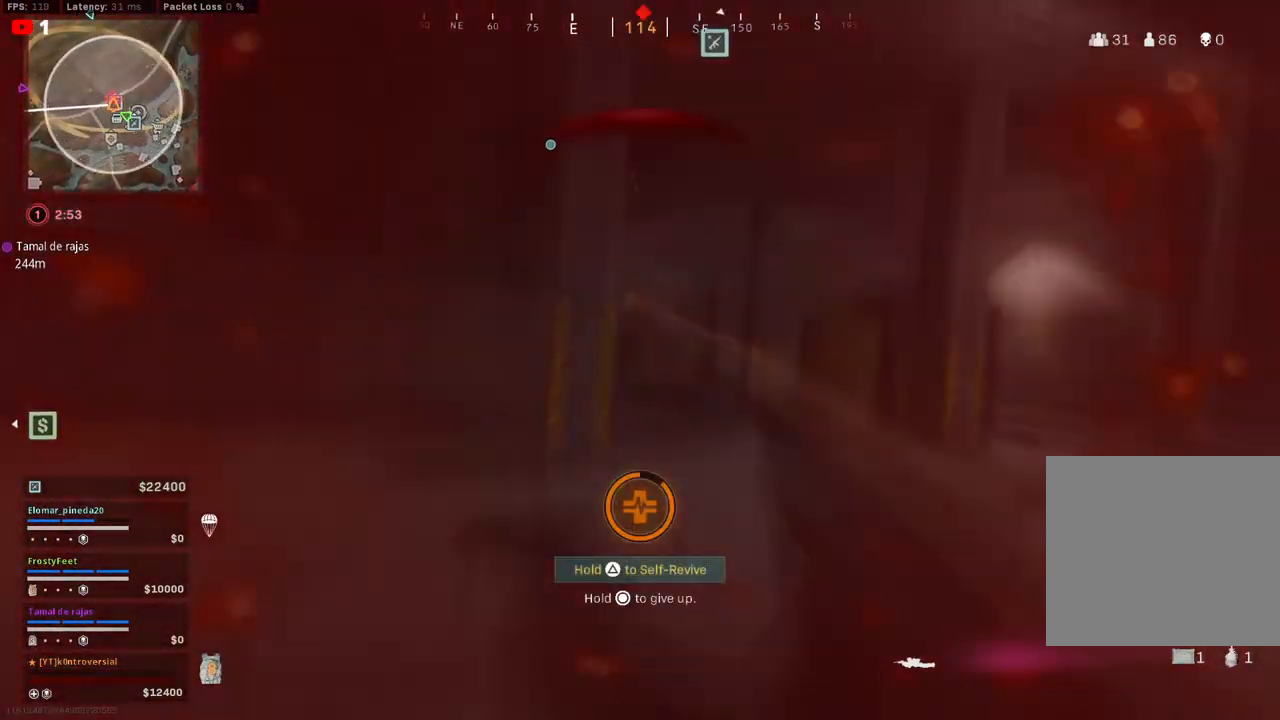
{"buttons": [], "left_stick": "left", "right_stick": "right", "events": [[50, "DPAD_UP", "up"], [83, "right_stick", "up-right"], [283, "left_stick", "left"], [283, "right_stick", "center"], [433, "right_stick", "right"]]}
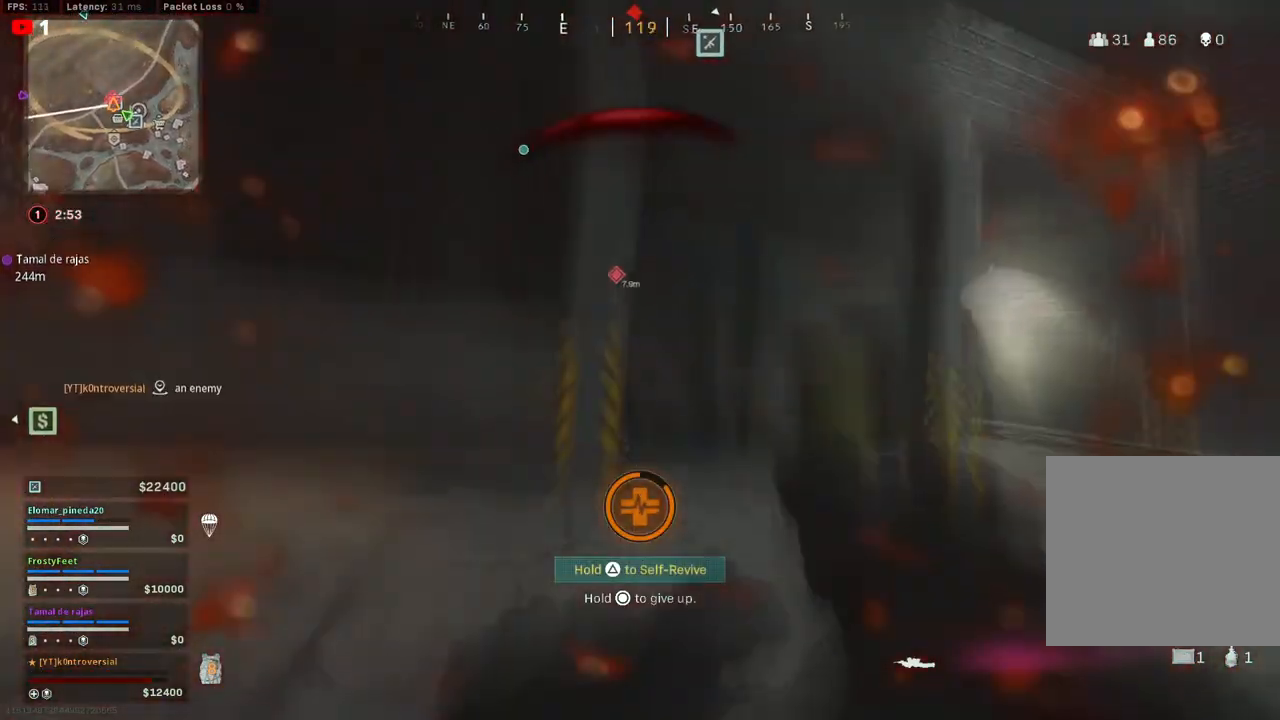
{"buttons": [], "left_stick": "left", "right_stick": "up-right", "events": [[100, "right_stick", "up-right"]]}
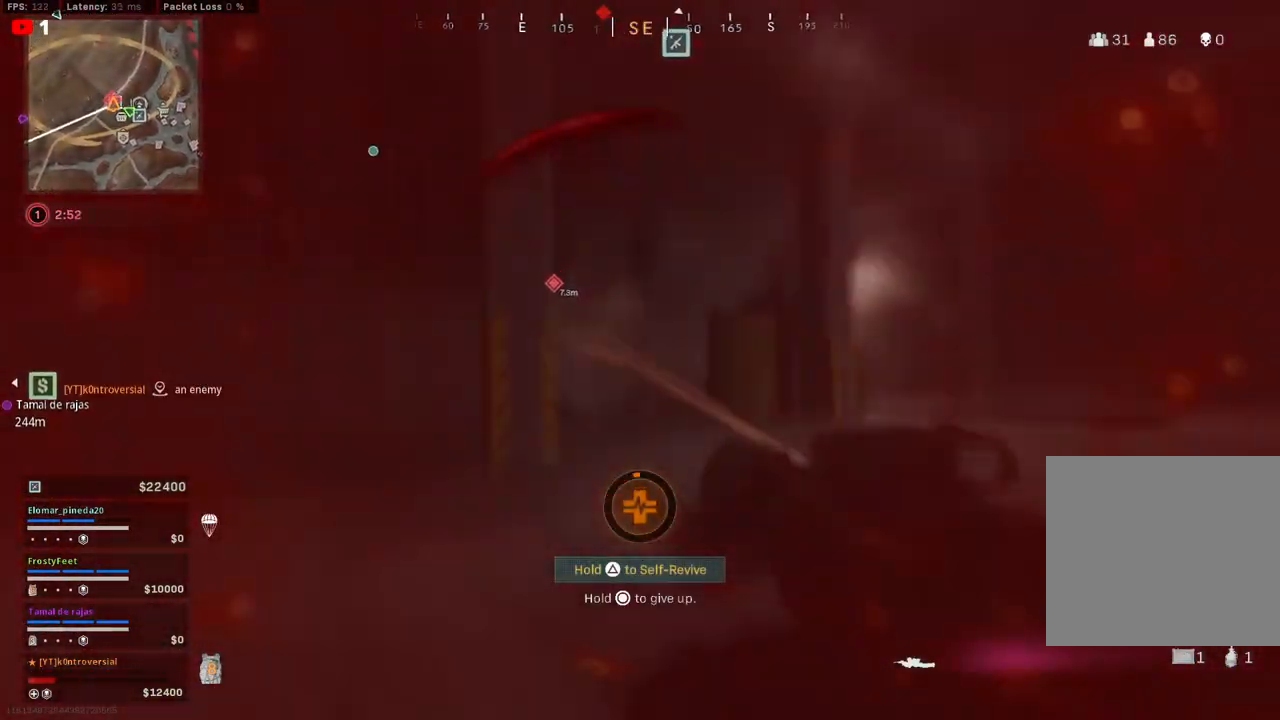
{"buttons": [], "left_stick": "left", "right_stick": "center", "events": [[350, "right_stick", "center"]]}